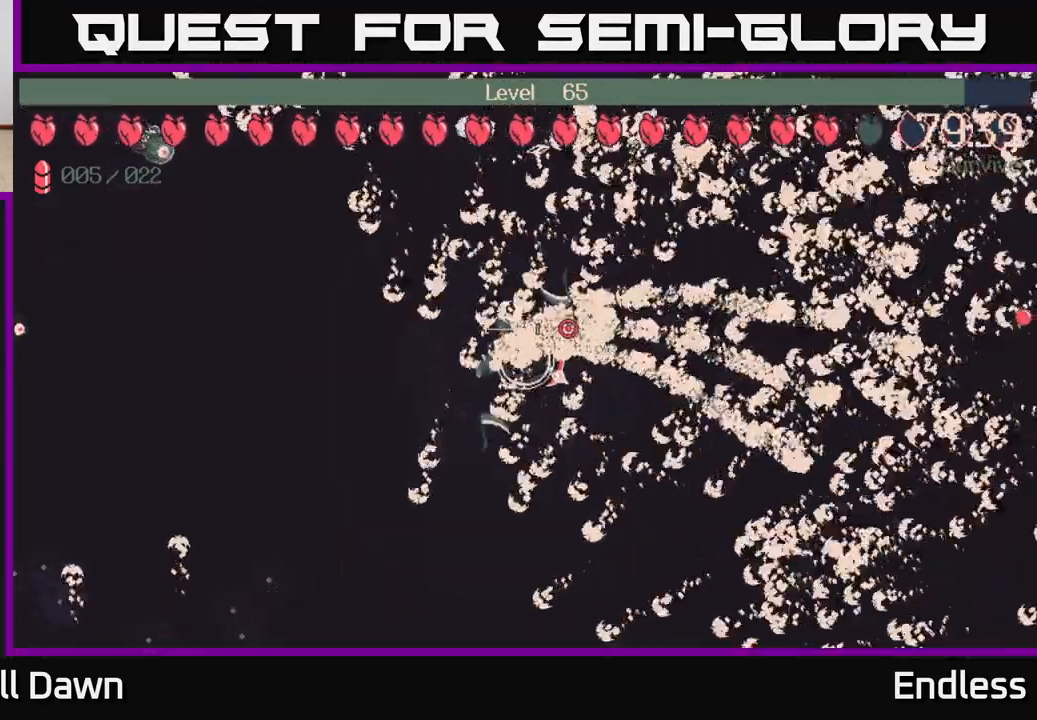
Gameplay with a controller (Xbox layout); each line is a JSON object with the inputs held at the frame after it. "events" lists button and stick changes between this image and that frame as [ms after this image, input, new state], when the widget could be followed in between.
{"buttons": [], "left_stick": "center", "right_stick": "center", "events": []}
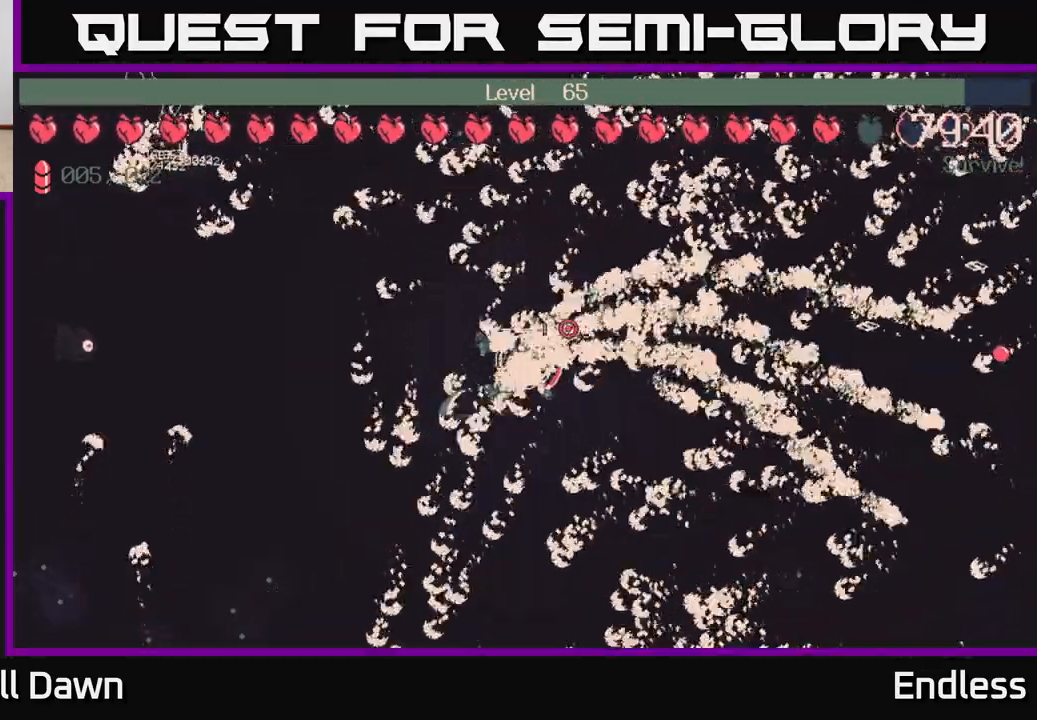
{"buttons": [], "left_stick": "center", "right_stick": "center", "events": []}
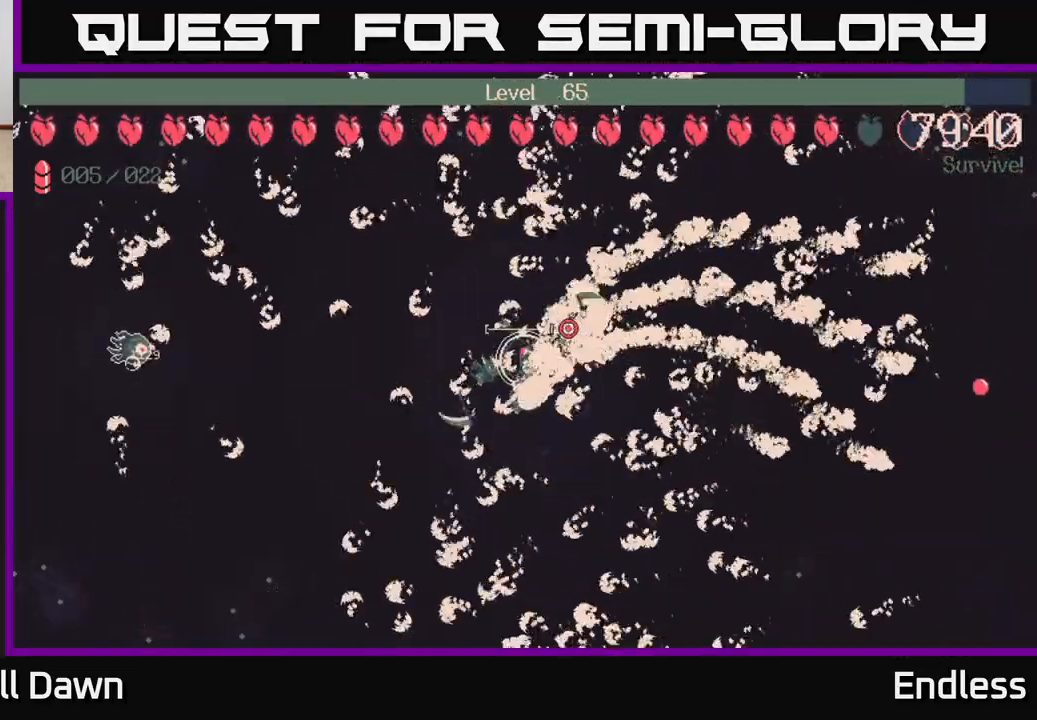
{"buttons": [], "left_stick": "down", "right_stick": "center", "events": [[150, "left_stick", "down-left"], [433, "left_stick", "down"]]}
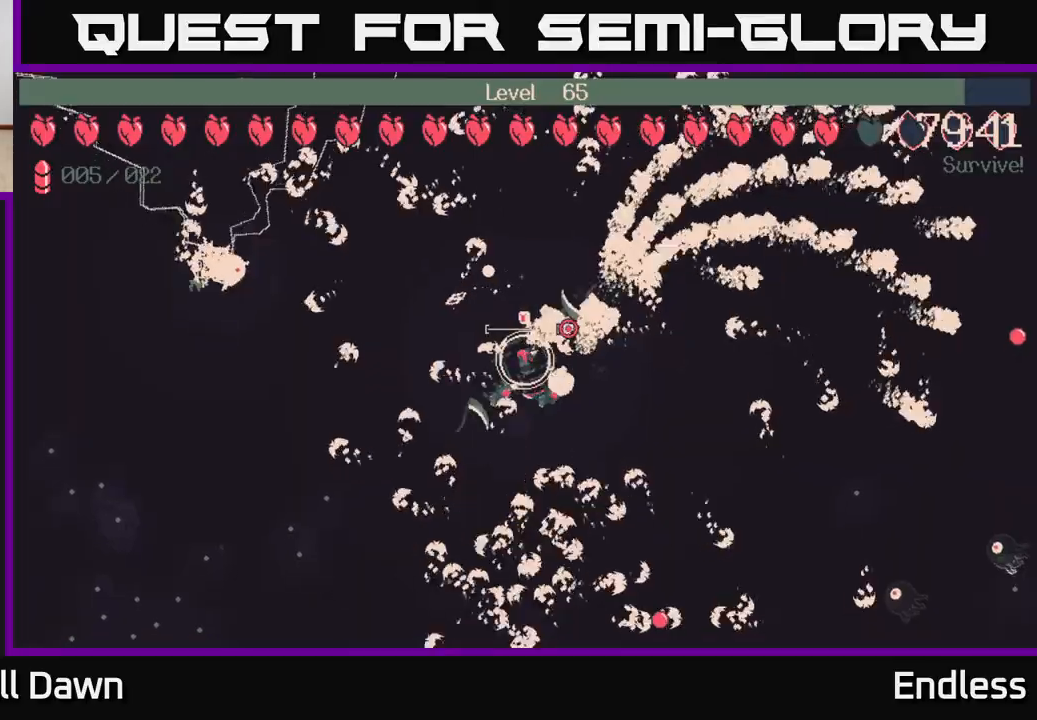
{"buttons": [], "left_stick": "center", "right_stick": "center", "events": [[150, "left_stick", "center"]]}
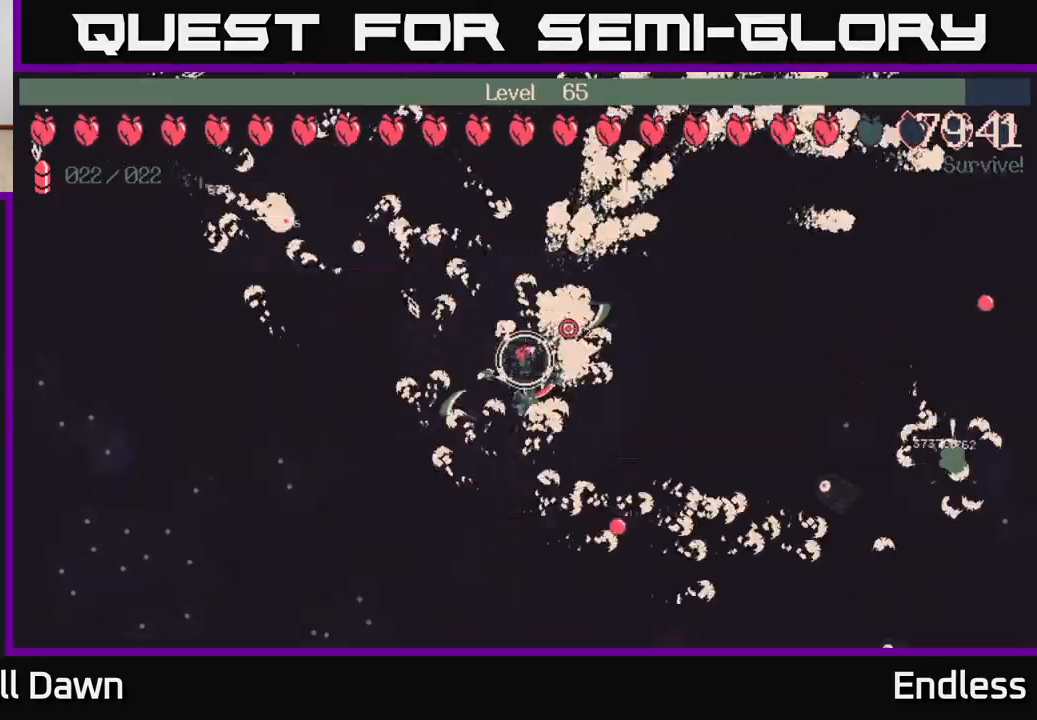
{"buttons": [], "left_stick": "center", "right_stick": "center", "events": []}
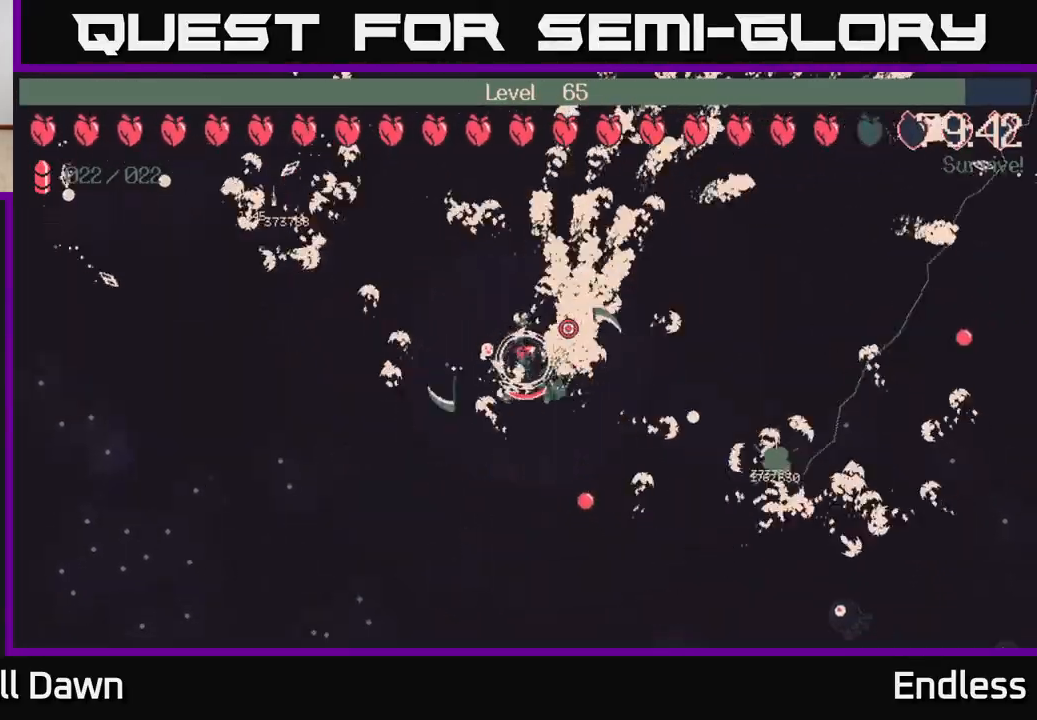
{"buttons": [], "left_stick": "left", "right_stick": "center", "events": [[450, "left_stick", "left"]]}
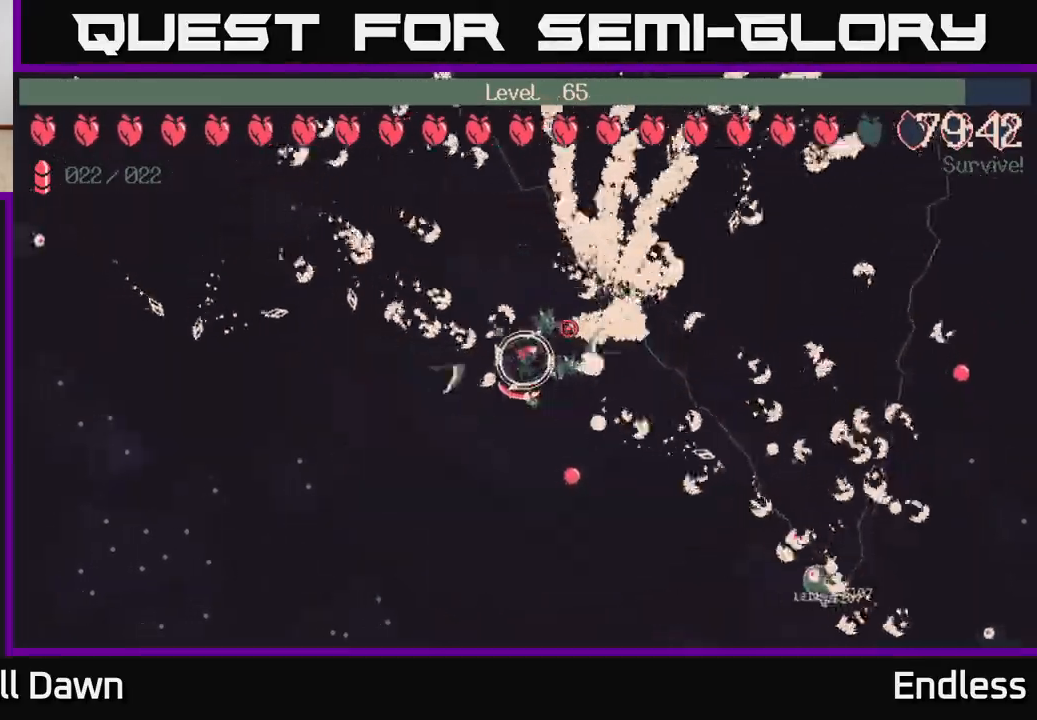
{"buttons": [], "left_stick": "down-left", "right_stick": "center", "events": [[383, "left_stick", "down-left"]]}
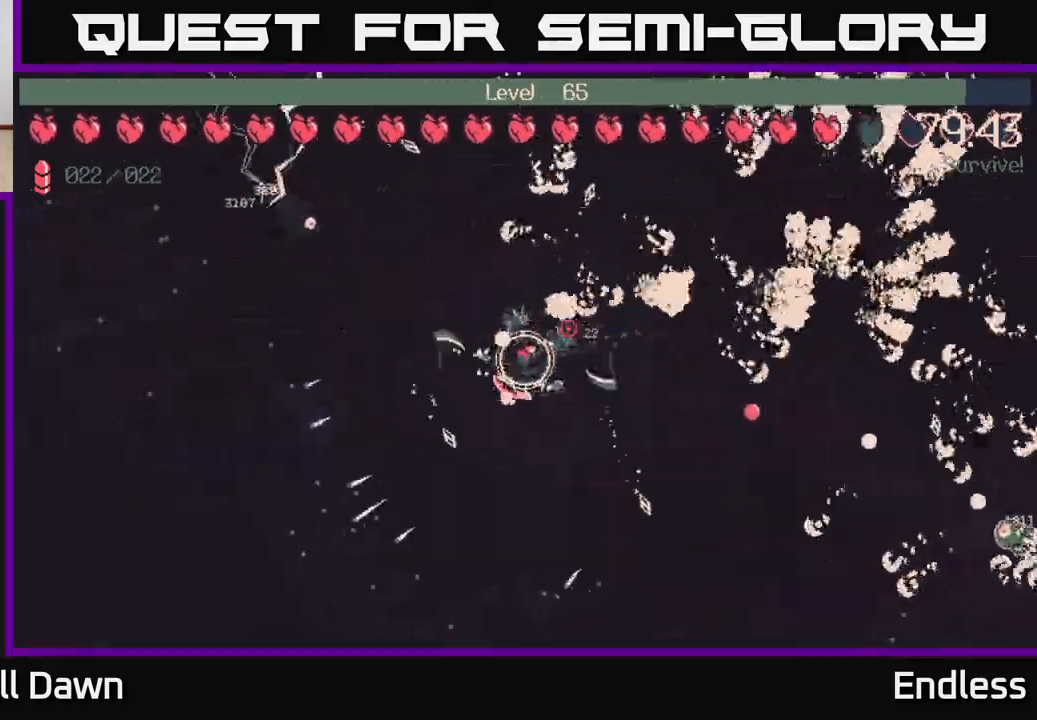
{"buttons": [], "left_stick": "down", "right_stick": "center", "events": [[67, "left_stick", "down"]]}
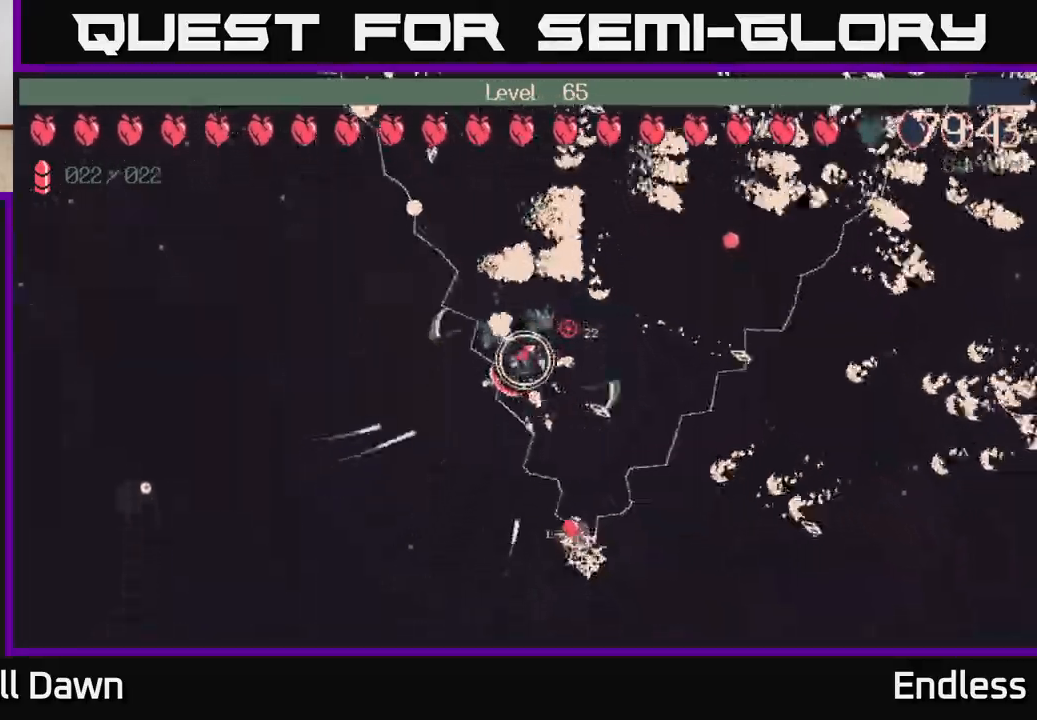
{"buttons": [], "left_stick": "up-left", "right_stick": "center", "events": [[83, "left_stick", "down-left"], [333, "left_stick", "up-left"]]}
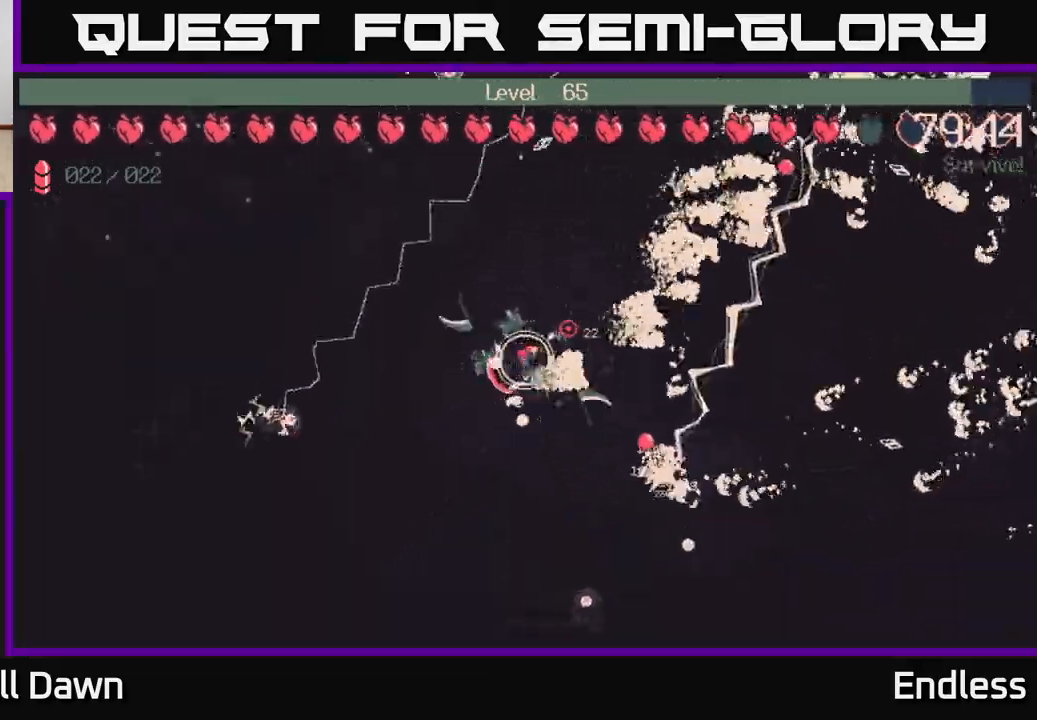
{"buttons": [], "left_stick": "up-left", "right_stick": "center", "events": [[50, "L2", "down"], [183, "L2", "up"]]}
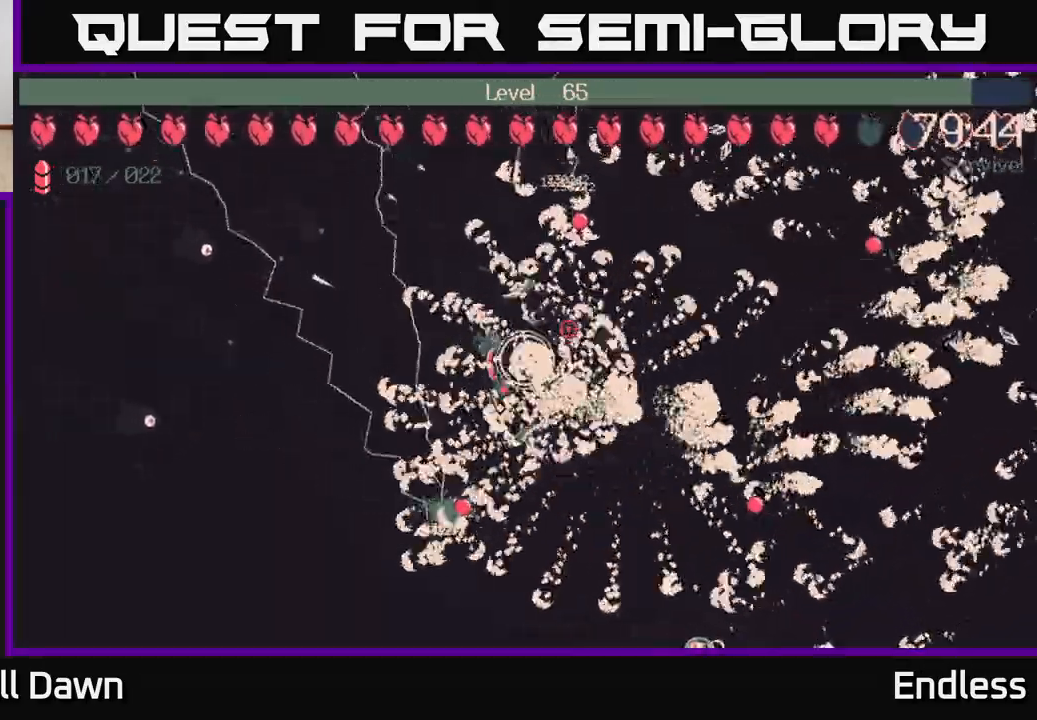
{"buttons": [], "left_stick": "up-left", "right_stick": "center", "events": []}
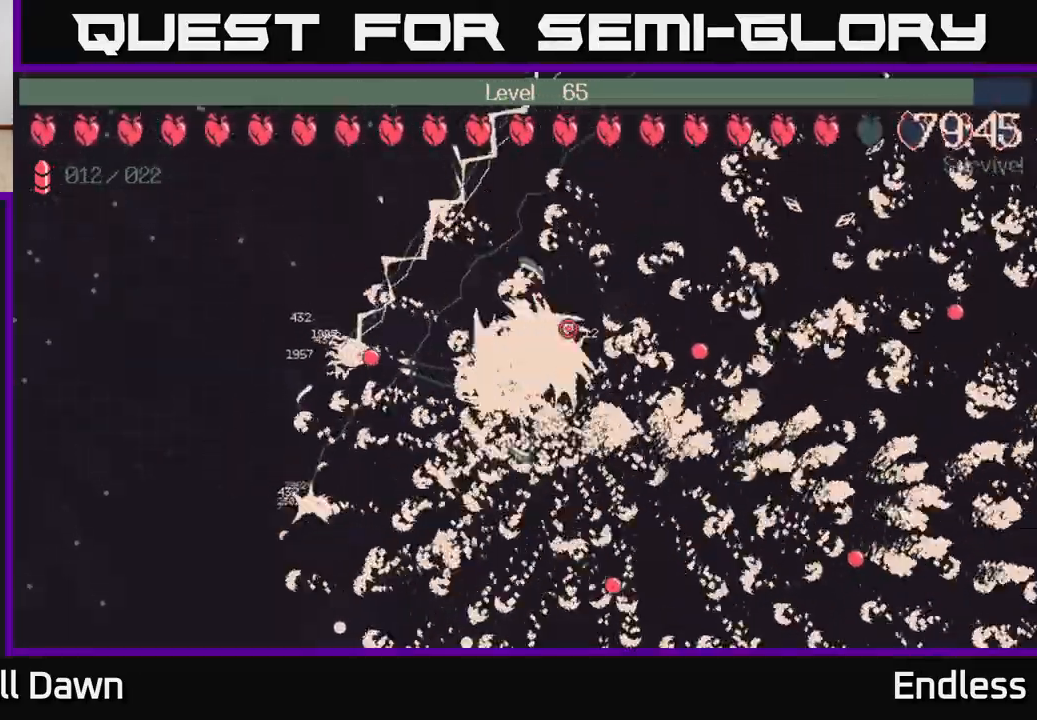
{"buttons": [], "left_stick": "up-left", "right_stick": "center", "events": []}
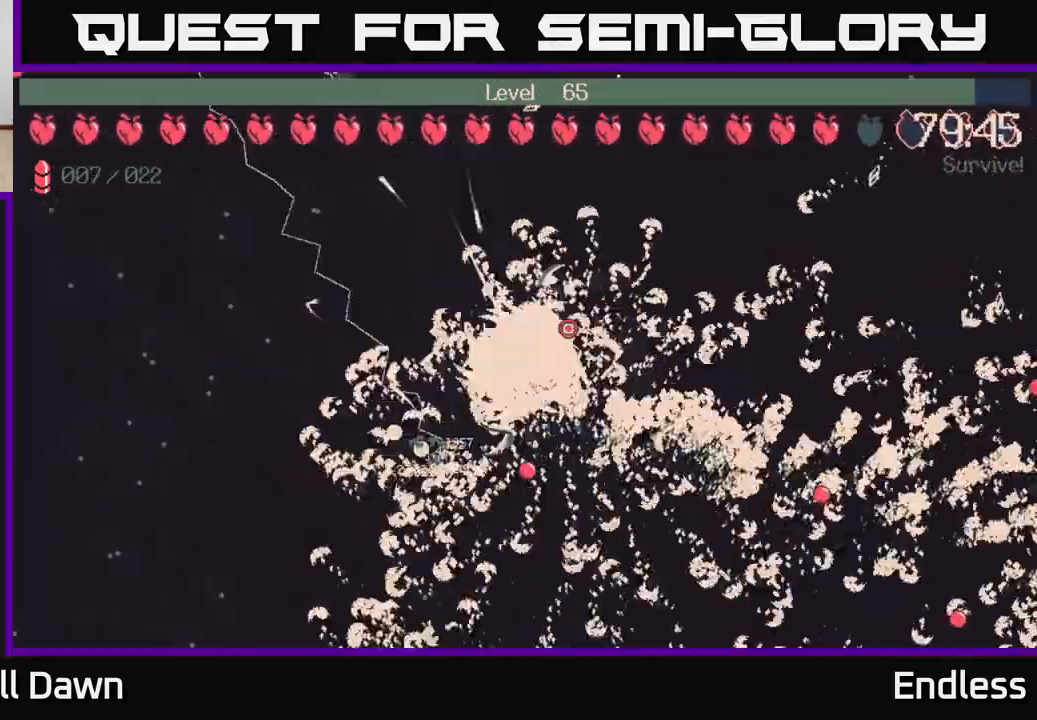
{"buttons": [], "left_stick": "left", "right_stick": "center", "events": [[150, "left_stick", "left"]]}
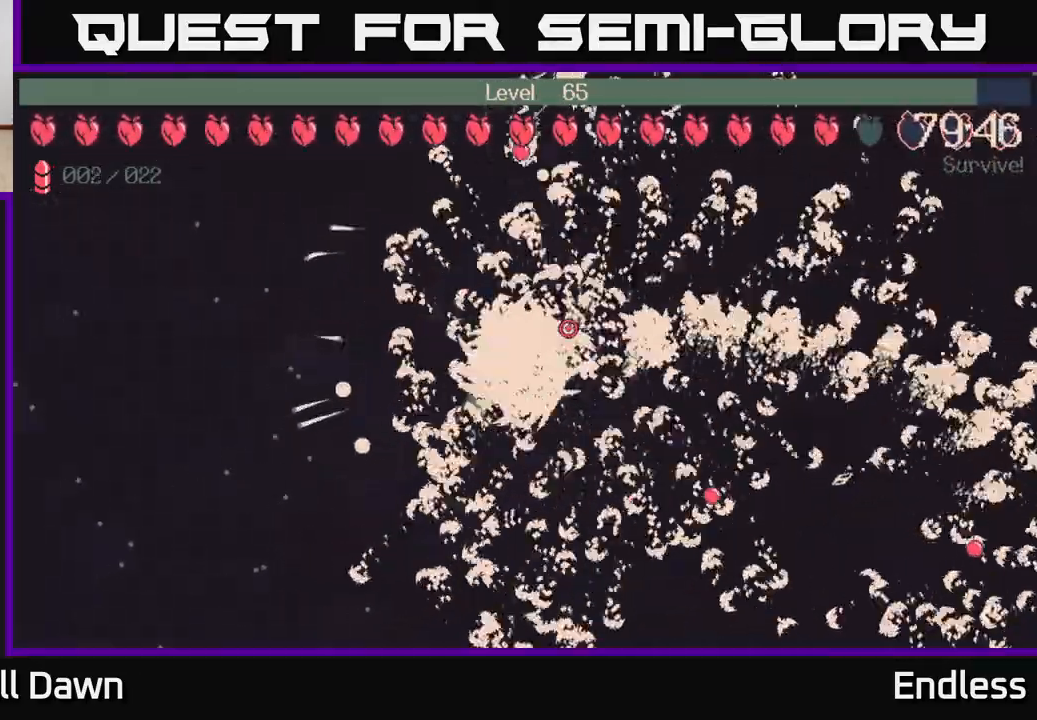
{"buttons": [], "left_stick": "down-left", "right_stick": "center", "events": [[17, "left_stick", "down-left"]]}
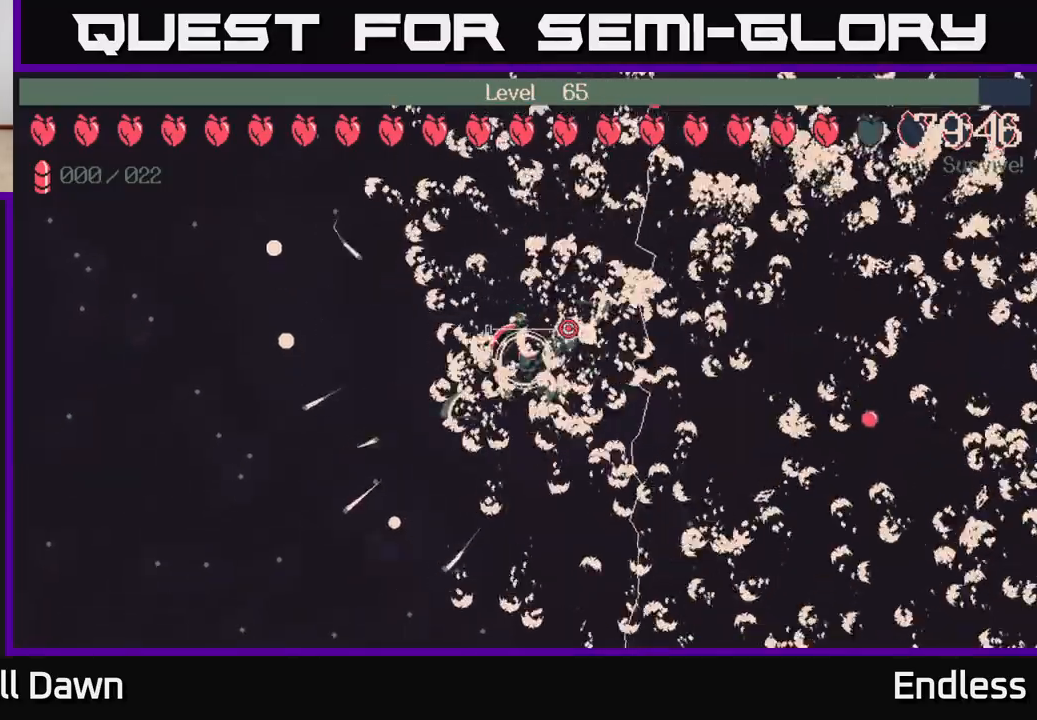
{"buttons": [], "left_stick": "down-left", "right_stick": "center", "events": [[167, "left_stick", "down"], [500, "left_stick", "down-left"]]}
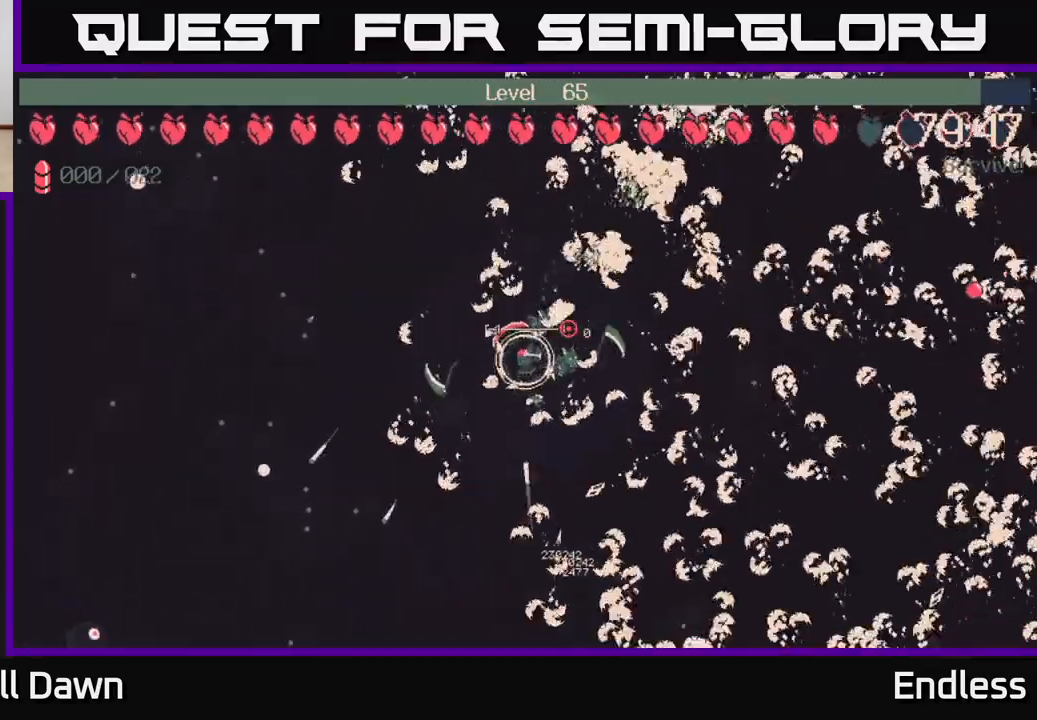
{"buttons": [], "left_stick": "left", "right_stick": "center", "events": [[350, "left_stick", "left"]]}
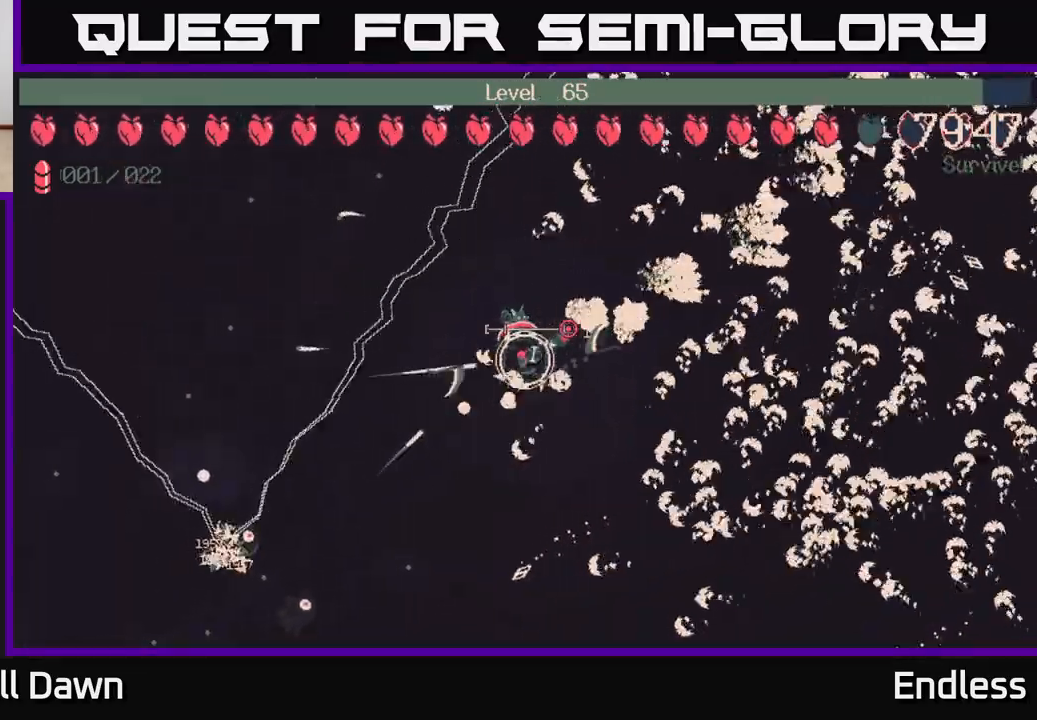
{"buttons": [], "left_stick": "down-left", "right_stick": "center", "events": [[433, "left_stick", "down-left"]]}
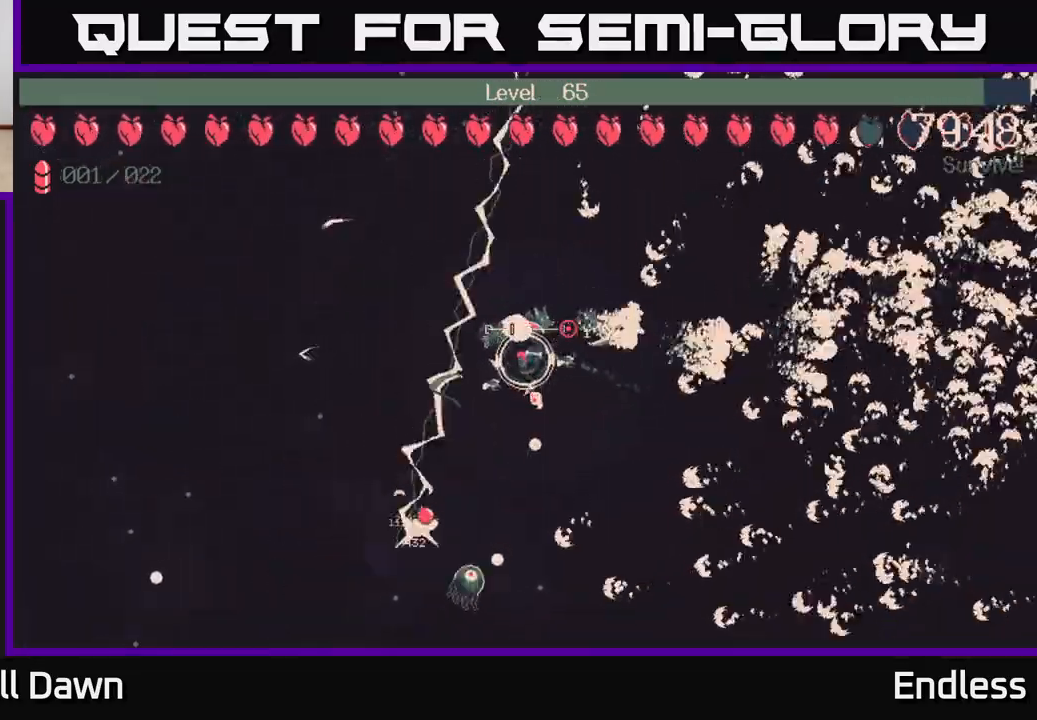
{"buttons": [], "left_stick": "left", "right_stick": "center", "events": [[250, "left_stick", "left"]]}
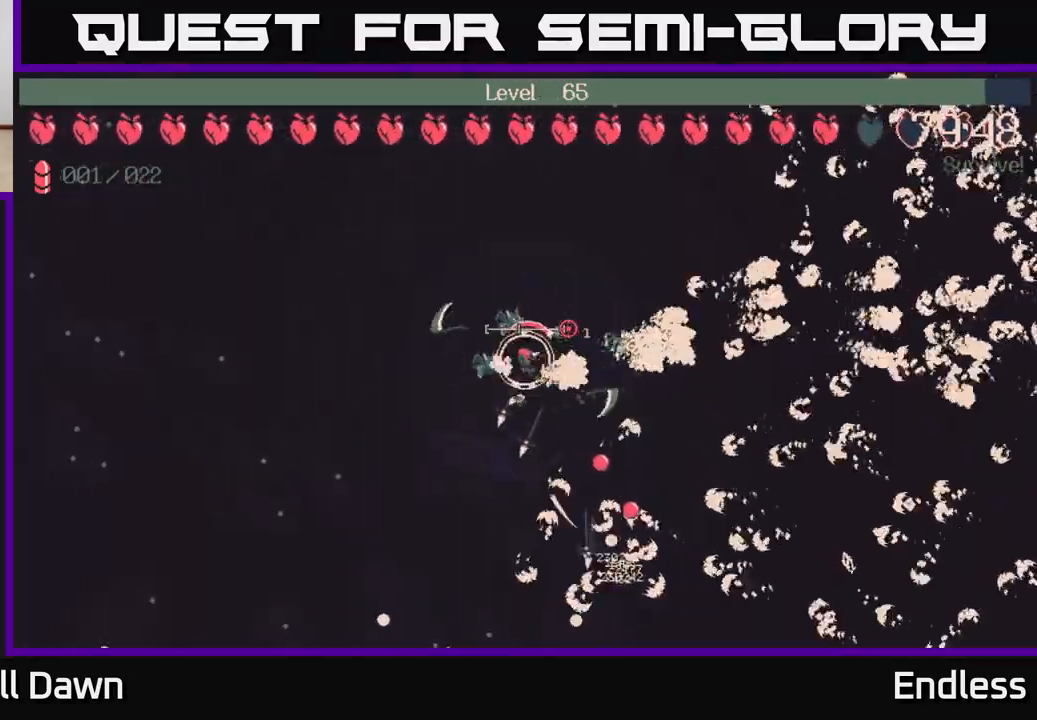
{"buttons": [], "left_stick": "down", "right_stick": "center", "events": [[150, "left_stick", "down-left"], [333, "left_stick", "down"]]}
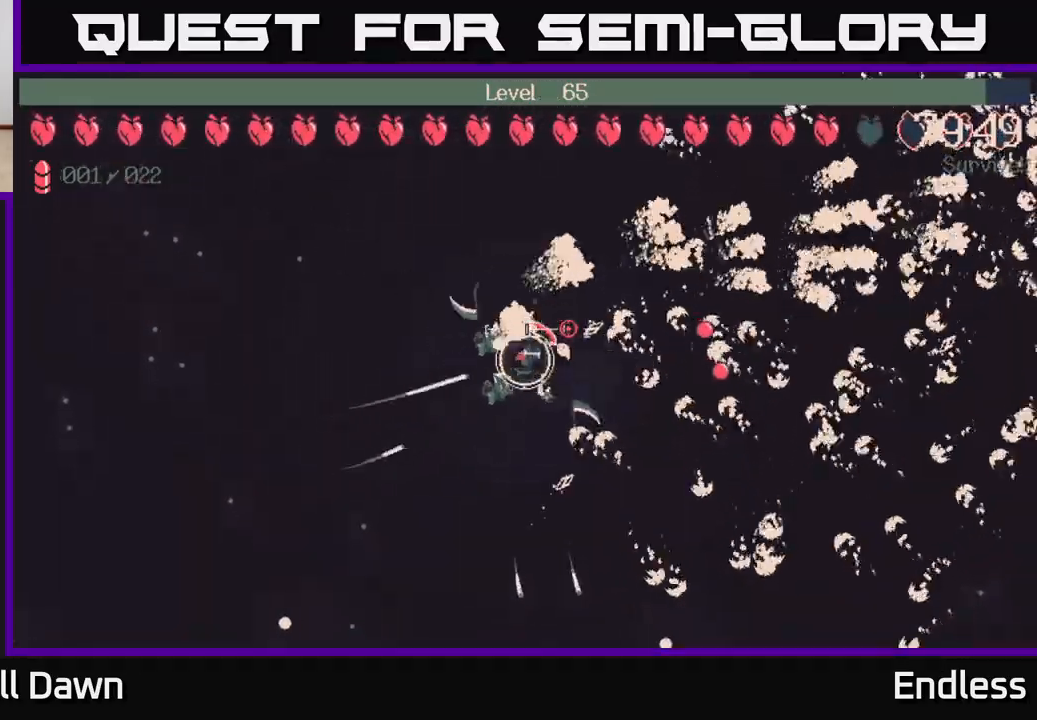
{"buttons": [], "left_stick": "down-right", "right_stick": "center", "events": [[417, "left_stick", "down-right"]]}
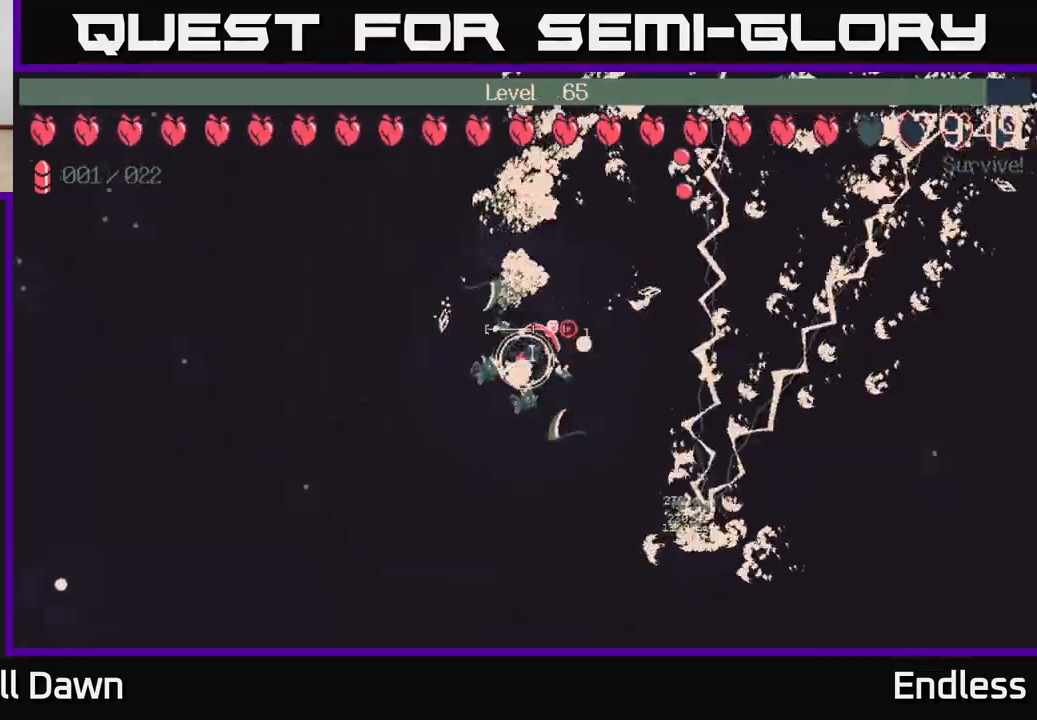
{"buttons": [], "left_stick": "right", "right_stick": "center", "events": [[317, "left_stick", "right"]]}
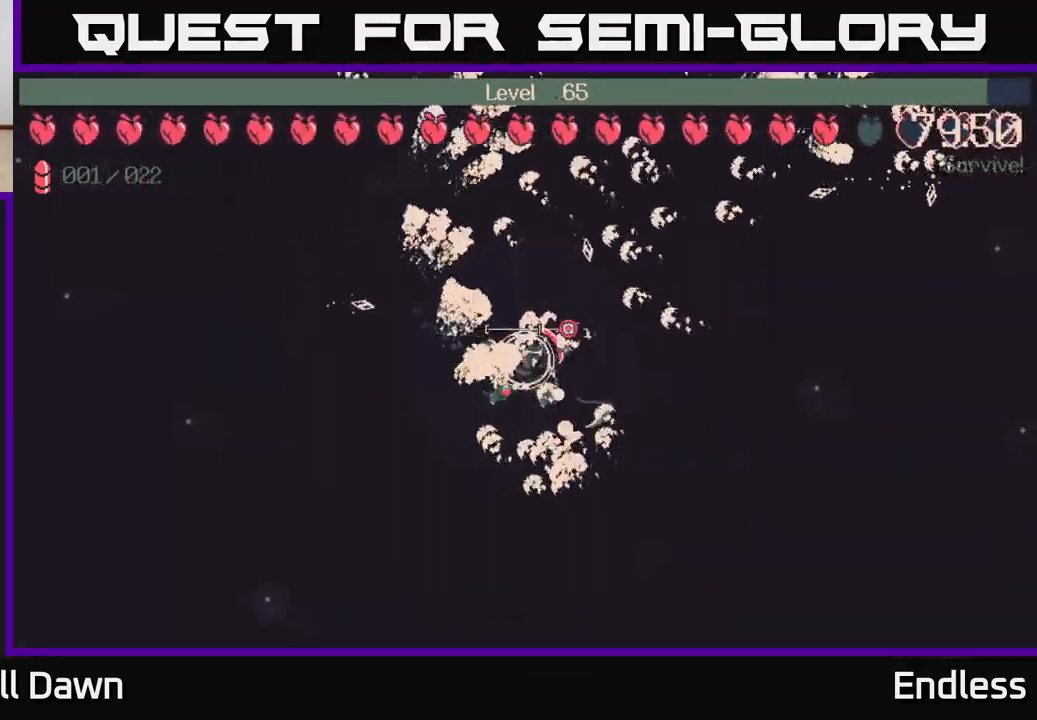
{"buttons": ["L2"], "left_stick": "right", "right_stick": "center", "events": [[500, "L2", "down"]]}
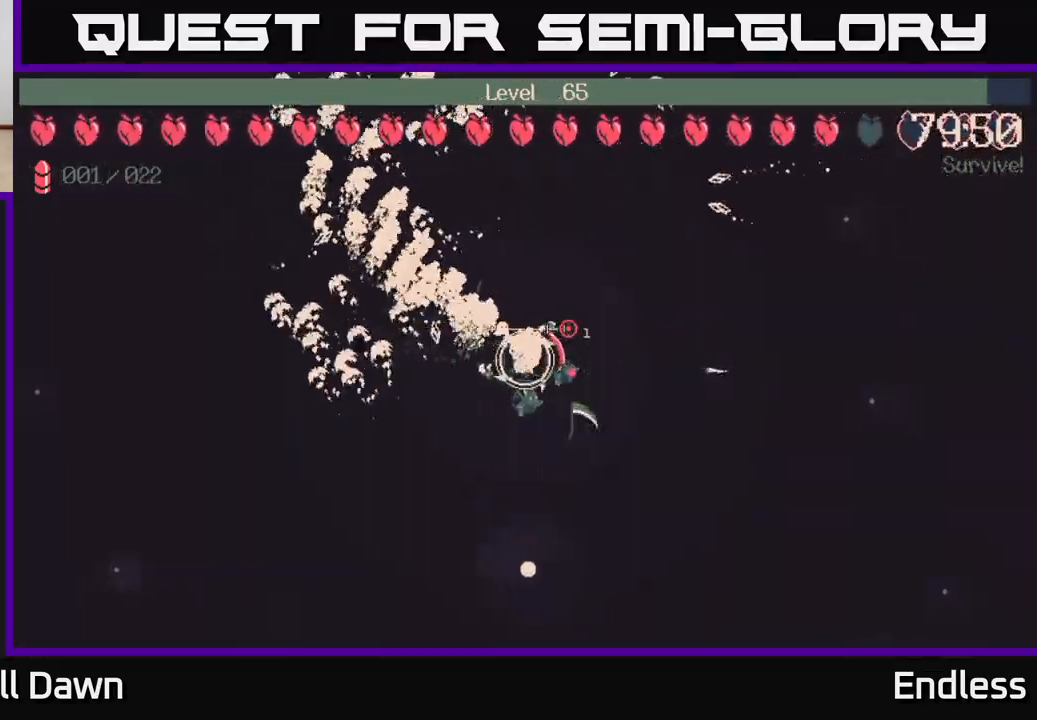
{"buttons": [], "left_stick": "right", "right_stick": "center", "events": [[150, "L2", "up"]]}
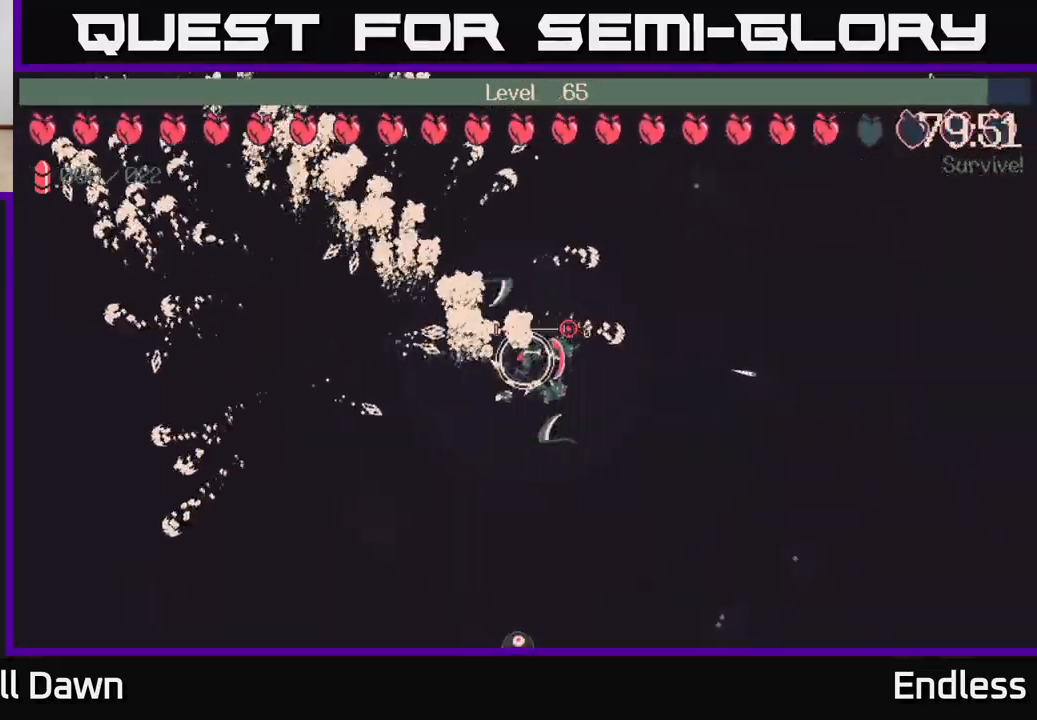
{"buttons": [], "left_stick": "down-right", "right_stick": "center", "events": [[333, "left_stick", "down-right"]]}
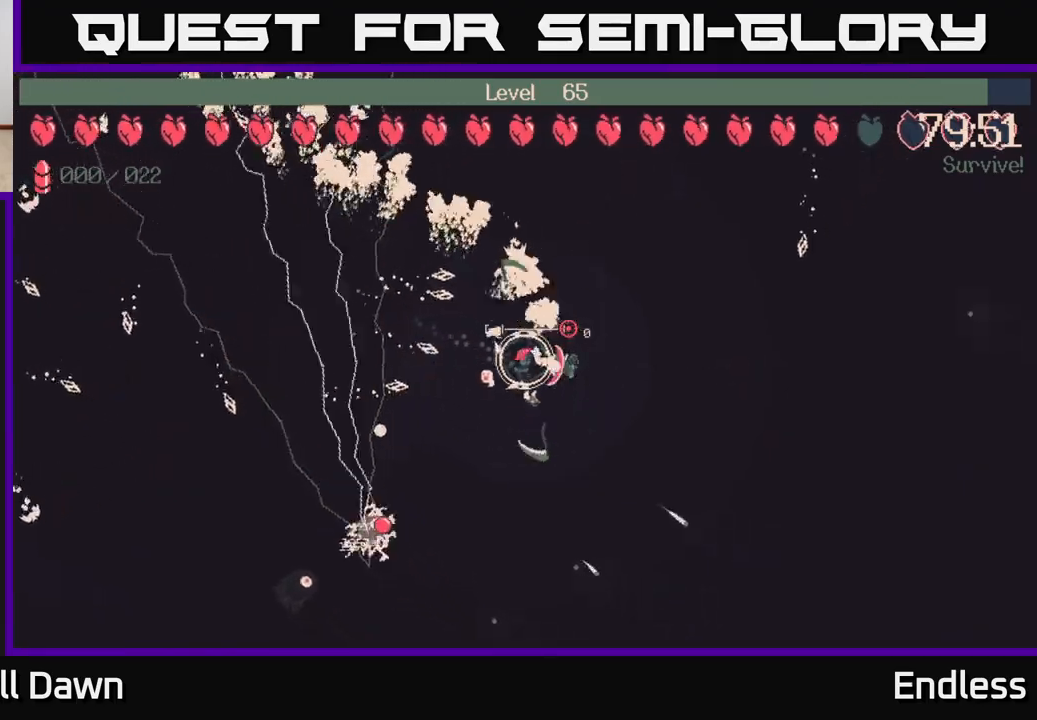
{"buttons": [], "left_stick": "down-right", "right_stick": "center", "events": []}
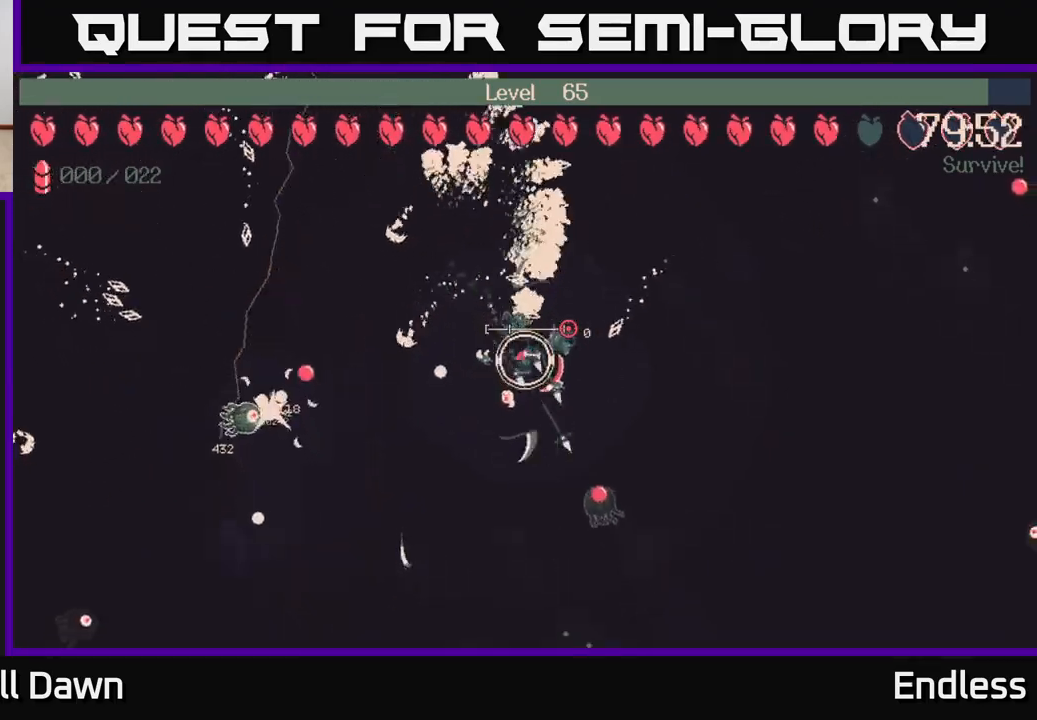
{"buttons": [], "left_stick": "down-left", "right_stick": "center", "events": [[50, "L2", "down"], [183, "L2", "up"], [267, "left_stick", "down-left"]]}
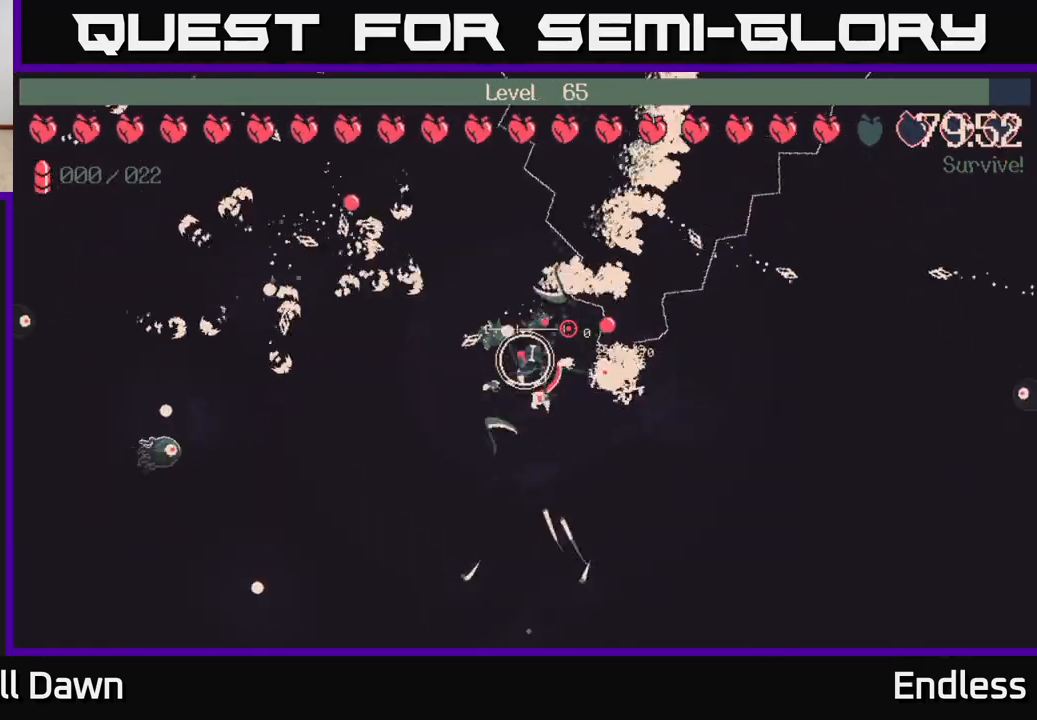
{"buttons": ["L2"], "left_stick": "down-right", "right_stick": "center", "events": [[33, "left_stick", "down"], [167, "left_stick", "down-right"], [467, "L2", "down"]]}
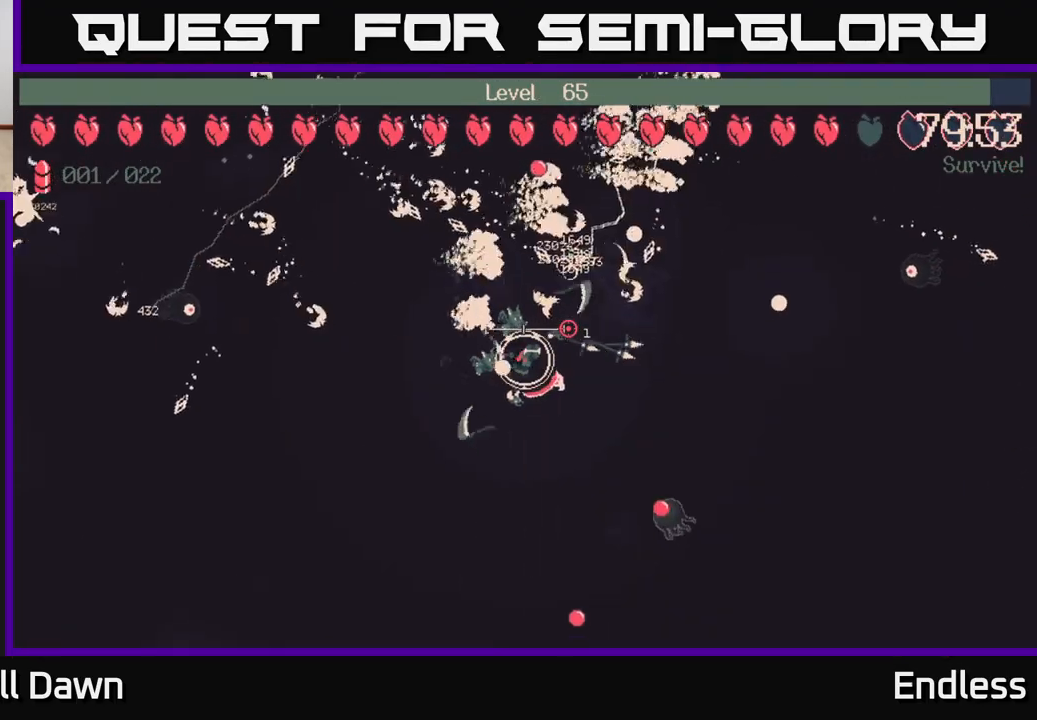
{"buttons": [], "left_stick": "right", "right_stick": "center", "events": [[67, "left_stick", "right"], [100, "L2", "up"]]}
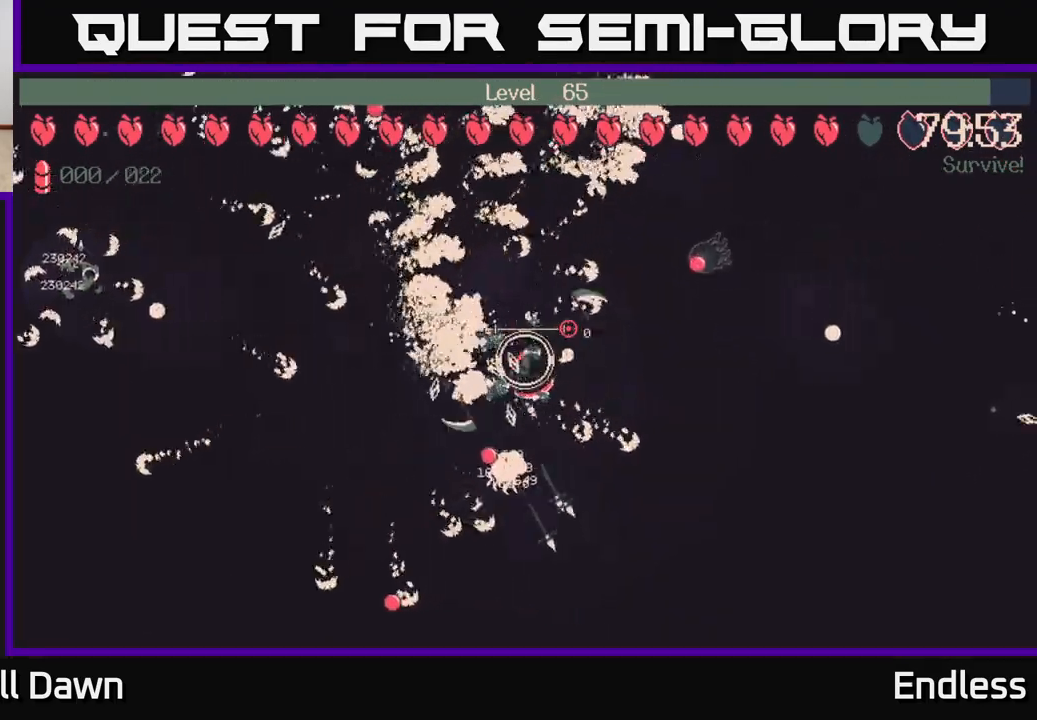
{"buttons": [], "left_stick": "right", "right_stick": "center", "events": [[50, "left_stick", "down-right"], [250, "left_stick", "right"]]}
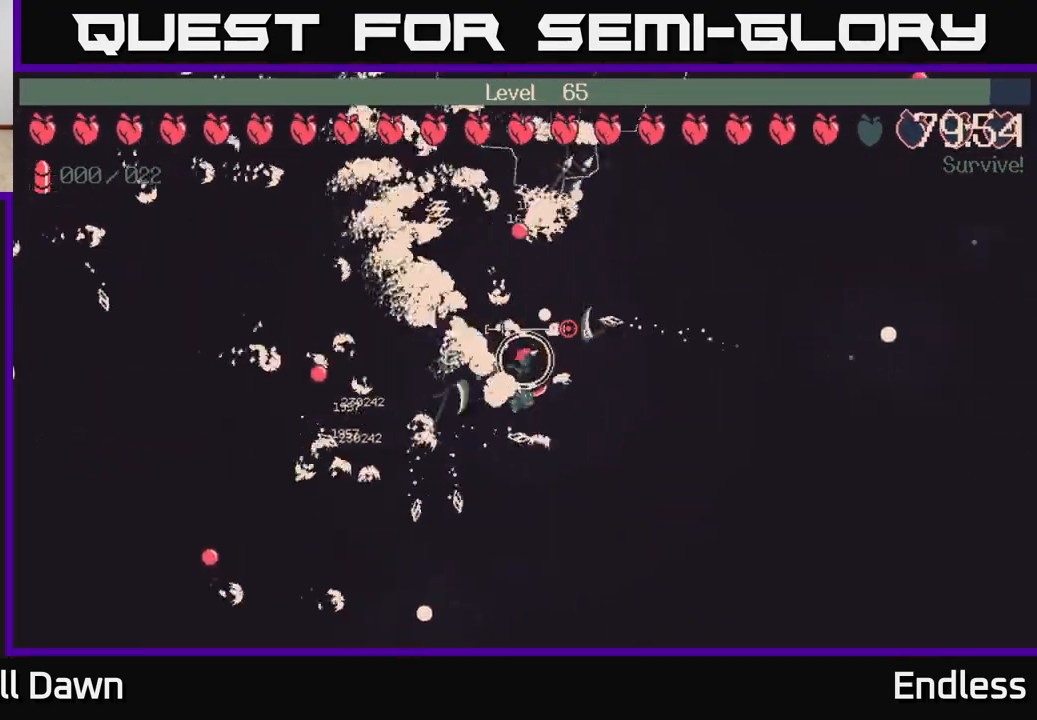
{"buttons": [], "left_stick": "right", "right_stick": "center", "events": []}